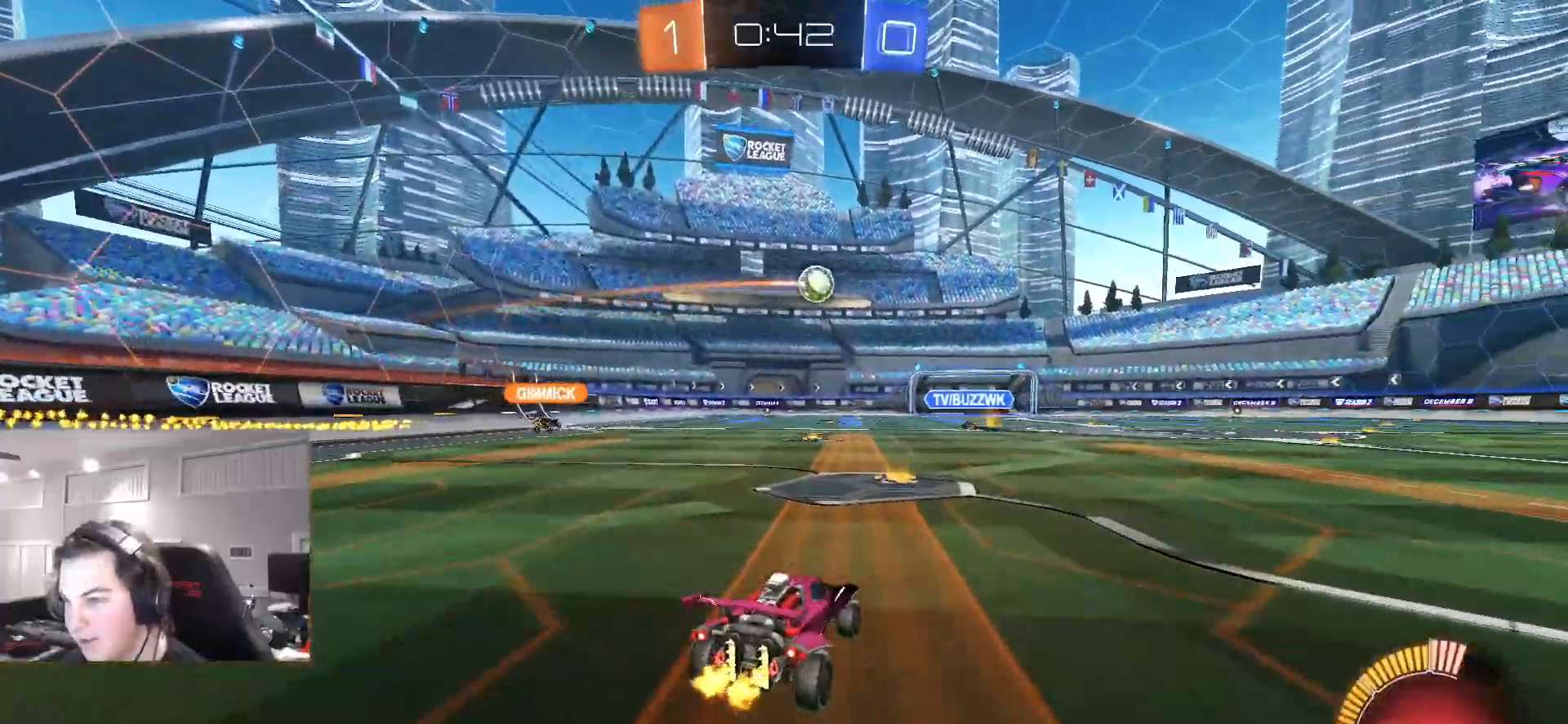
Gameplay with a controller (PlayStation layout); each line is a JSON object with the inputs held at the frame after it (dt_ms = milliseconds from this image to that frame). "events" lists button and stick changes between this image and that frame as [ms after this image, input, new state], when the widget could be followed in between.
{"dt_ms": 500, "buttons": ["CROSS", "CIRCLE", "TRIANGLE", "L1", "R2"], "left_stick": "up-right", "right_stick": "center", "events": [[50, "CIRCLE", "down"], [150, "left_stick", "center"], [283, "CROSS", "down"], [317, "L1", "down"], [350, "CROSS", "up"], [367, "left_stick", "up-right"], [400, "CROSS", "down"], [433, "TRIANGLE", "down"]]}
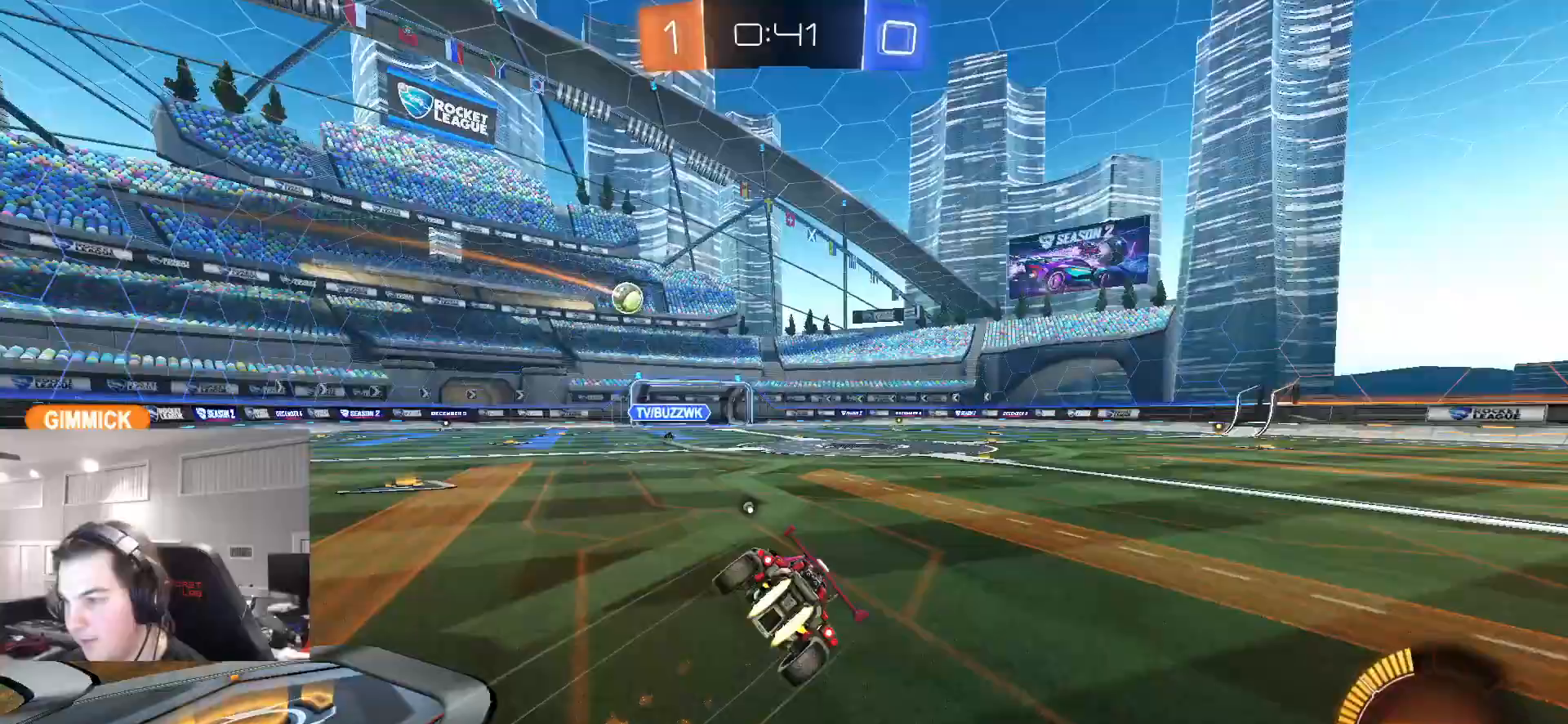
{"dt_ms": 500, "buttons": ["L1", "R2"], "left_stick": "right", "right_stick": "center", "events": [[17, "CROSS", "up"], [117, "TRIANGLE", "up"], [150, "CIRCLE", "up"], [417, "left_stick", "right"]]}
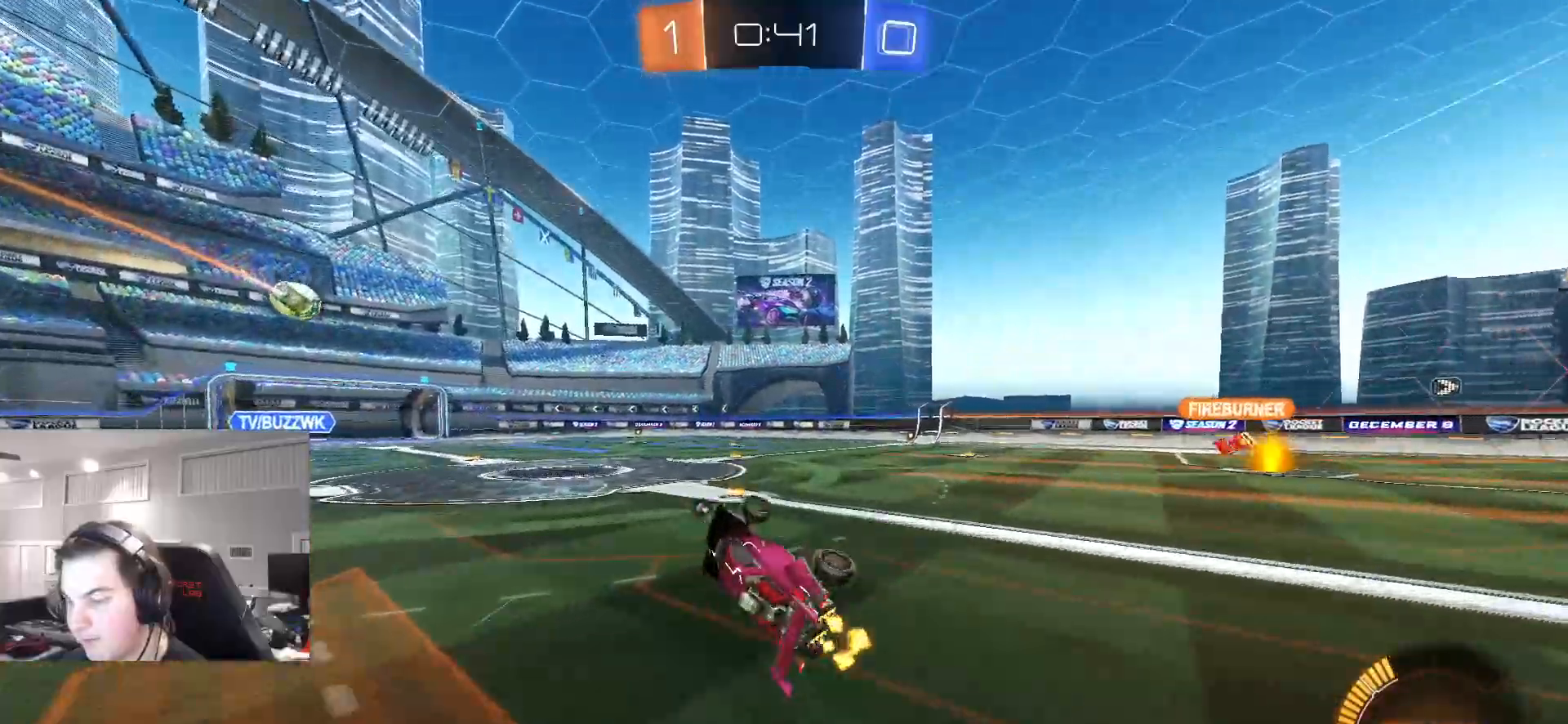
{"dt_ms": 500, "buttons": ["TRIANGLE", "R2"], "left_stick": "left", "right_stick": "center", "events": [[17, "L1", "up"], [150, "left_stick", "center"], [383, "TRIANGLE", "down"], [467, "left_stick", "left"]]}
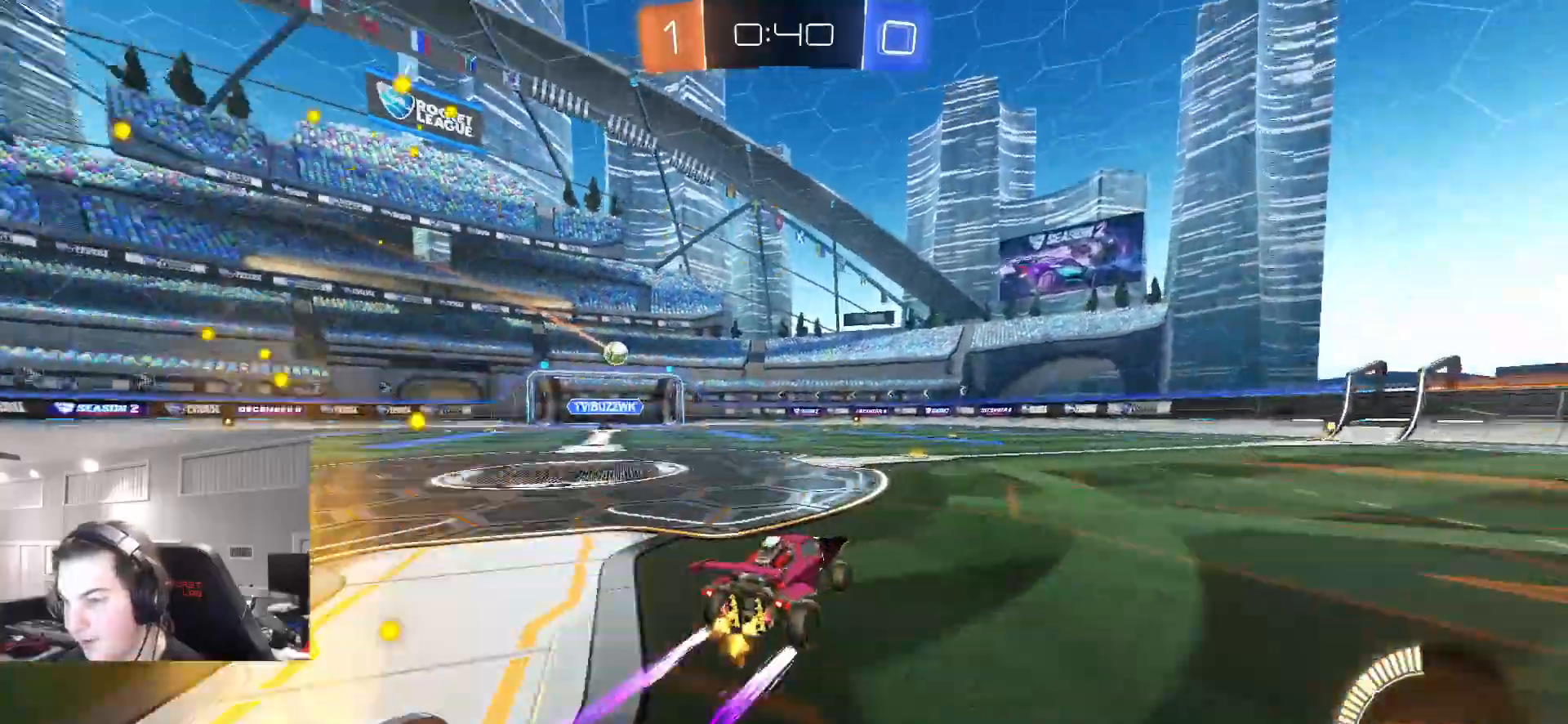
{"dt_ms": 500, "buttons": ["R2"], "left_stick": "right", "right_stick": "center", "events": [[17, "TRIANGLE", "up"], [83, "left_stick", "center"], [283, "left_stick", "right"]]}
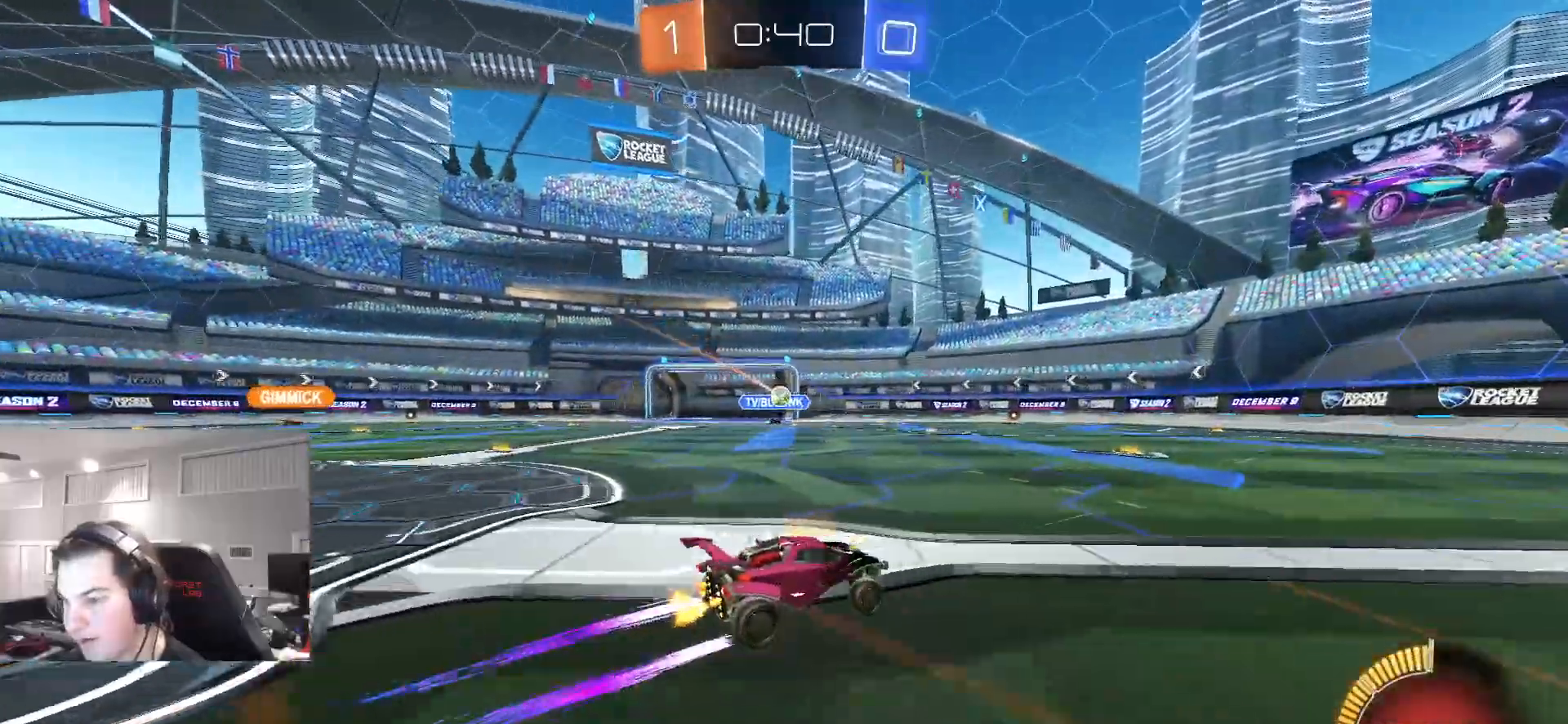
{"dt_ms": 500, "buttons": ["R2"], "left_stick": "center", "right_stick": "center", "events": [[400, "left_stick", "center"]]}
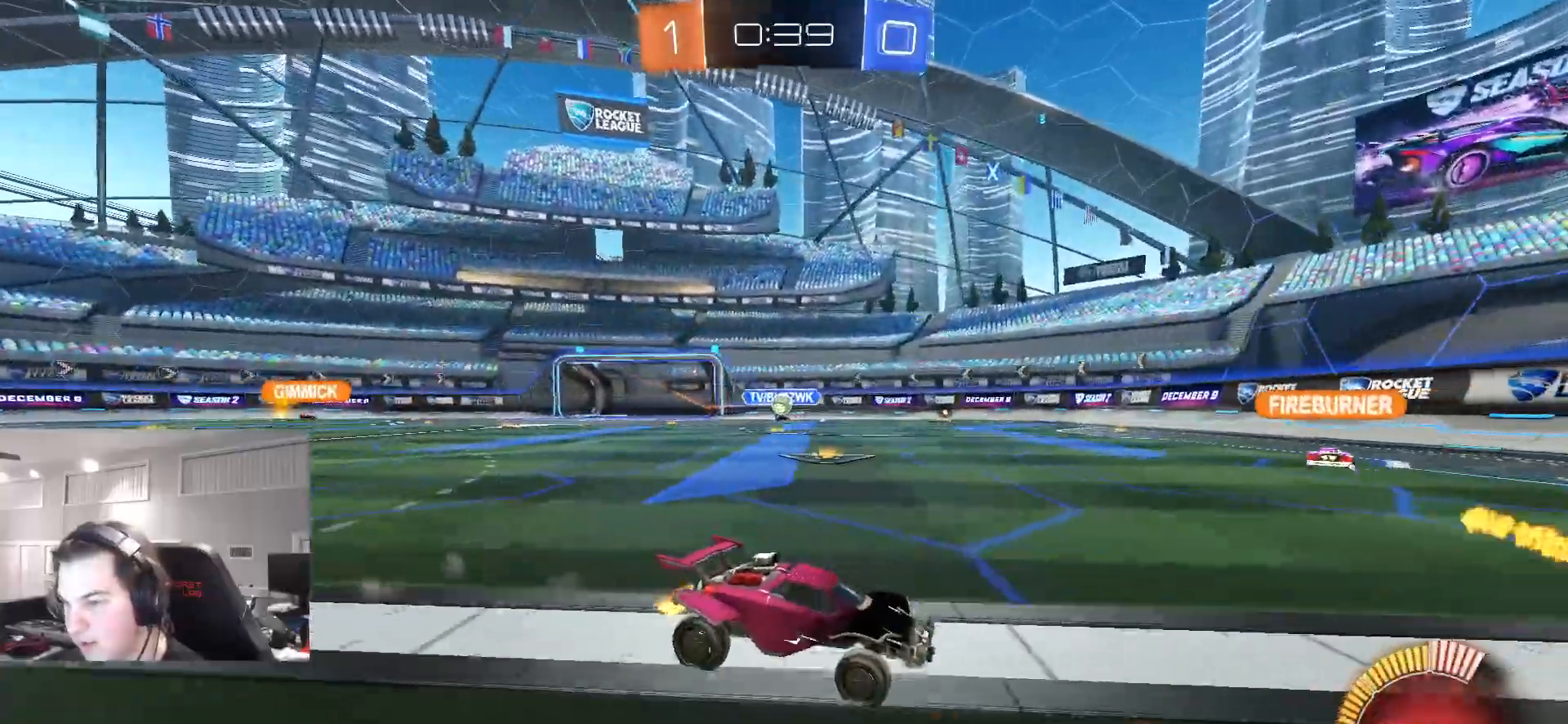
{"dt_ms": 500, "buttons": ["L1"], "left_stick": "left", "right_stick": "center", "events": [[200, "left_stick", "left"], [383, "R2", "up"], [483, "L1", "down"]]}
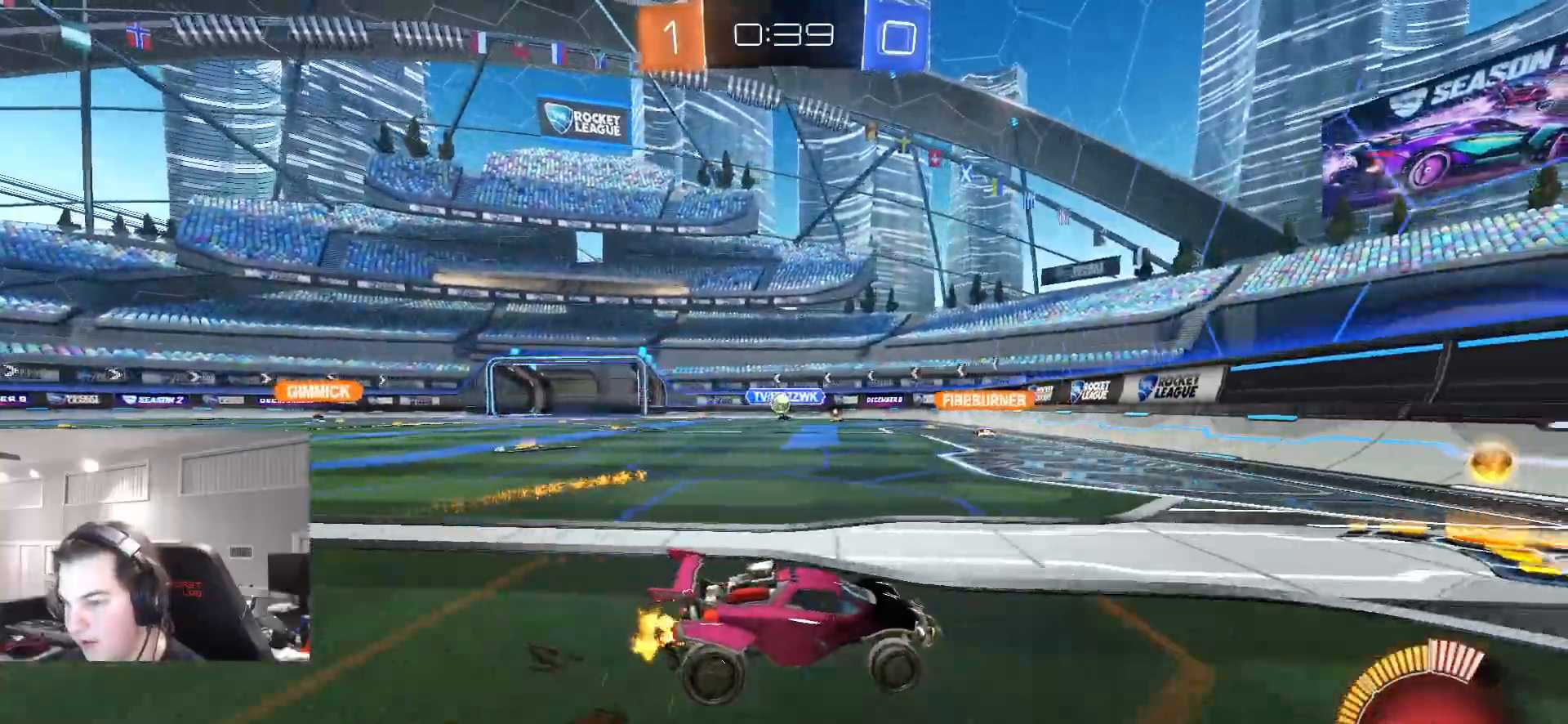
{"dt_ms": 500, "buttons": ["R2"], "left_stick": "left", "right_stick": "center", "events": [[100, "L1", "up"], [333, "L2", "down"], [433, "L2", "up"], [433, "R2", "down"]]}
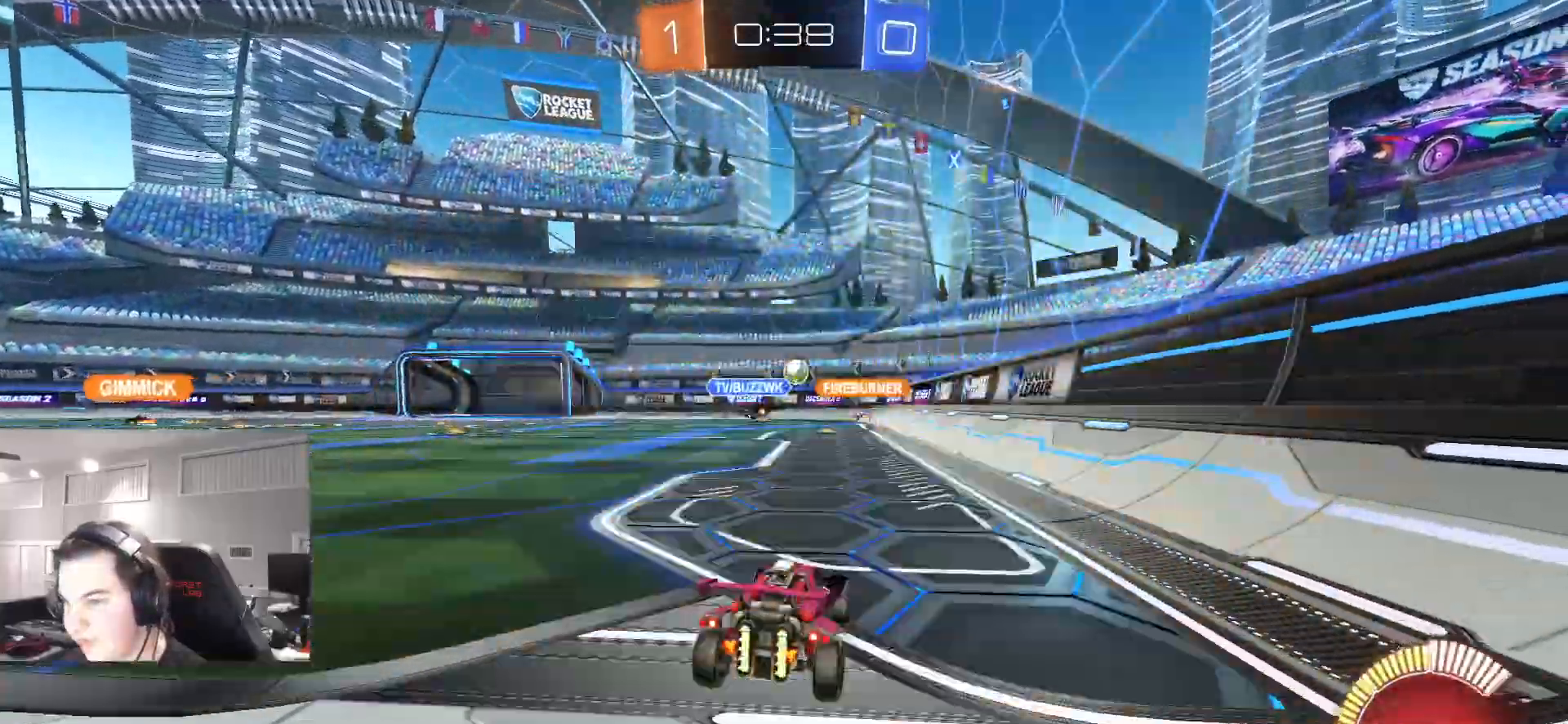
{"dt_ms": 500, "buttons": ["CIRCLE", "R2"], "left_stick": "center", "right_stick": "center", "events": [[133, "left_stick", "center"], [183, "CIRCLE", "down"], [267, "left_stick", "up-right"], [383, "left_stick", "center"]]}
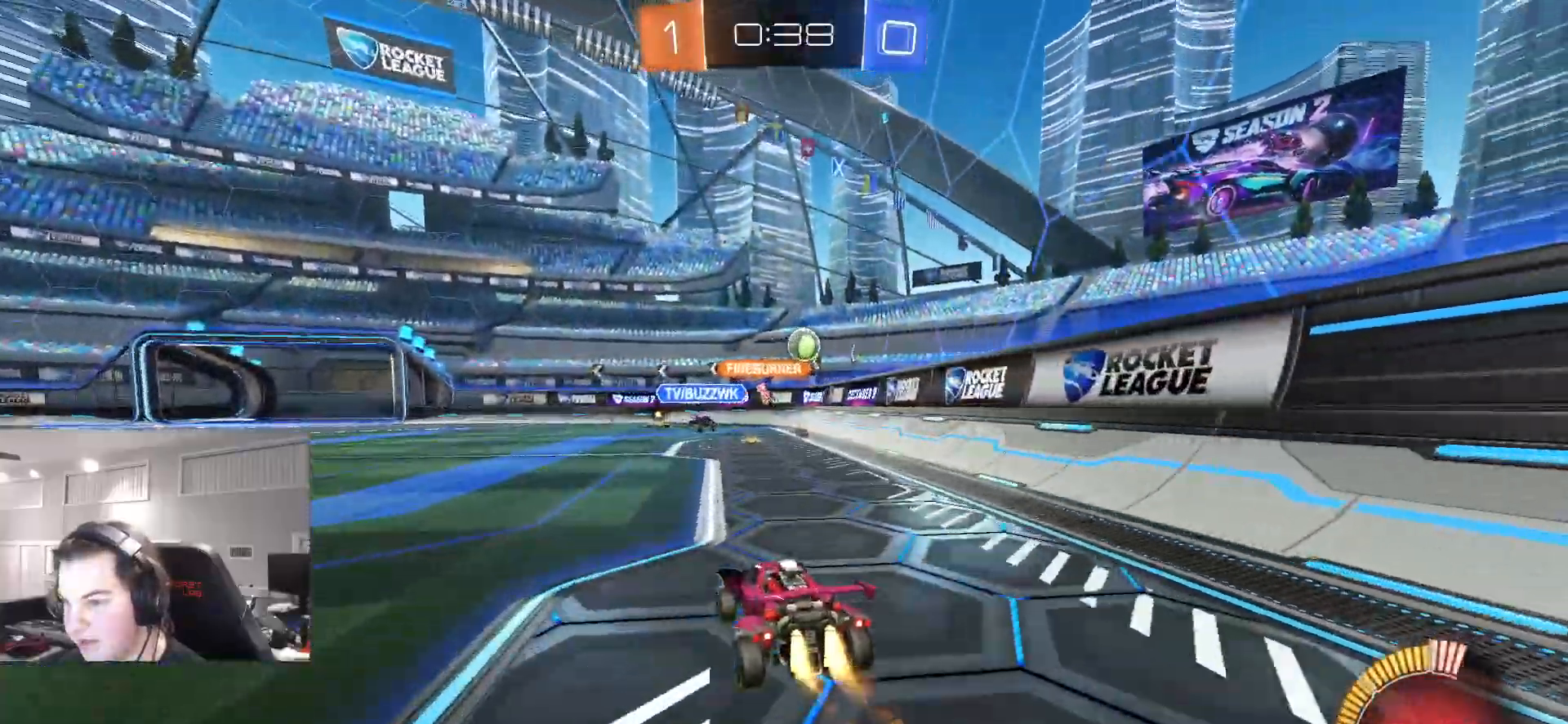
{"dt_ms": 500, "buttons": ["R2"], "left_stick": "center", "right_stick": "center", "events": [[183, "CIRCLE", "up"], [250, "left_stick", "up-left"], [333, "left_stick", "center"]]}
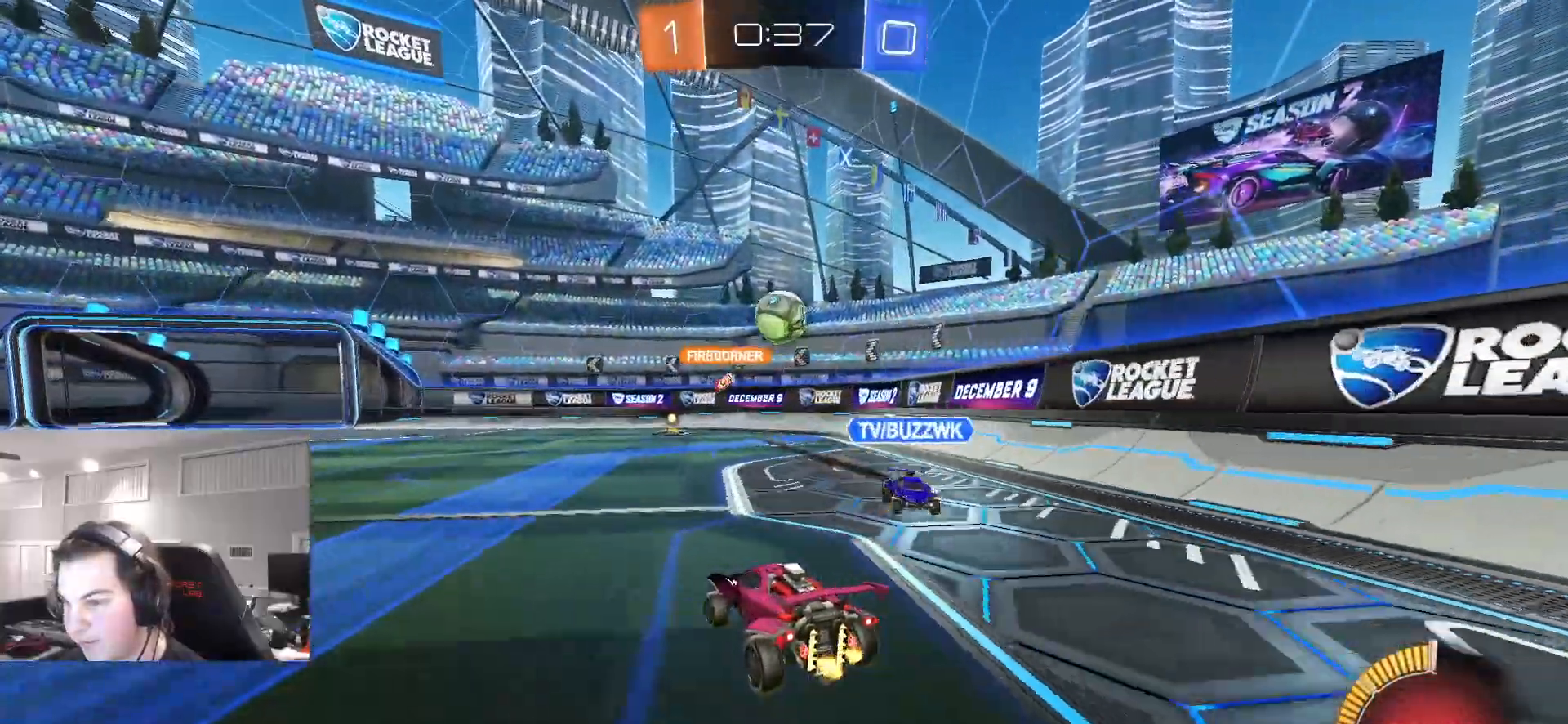
{"dt_ms": 500, "buttons": ["CROSS"], "left_stick": "down", "right_stick": "center", "events": [[100, "left_stick", "right"], [150, "R2", "up"], [217, "R2", "down"], [217, "left_stick", "center"], [333, "left_stick", "left"], [400, "left_stick", "center"], [417, "CROSS", "down"], [450, "left_stick", "down"], [483, "R2", "up"]]}
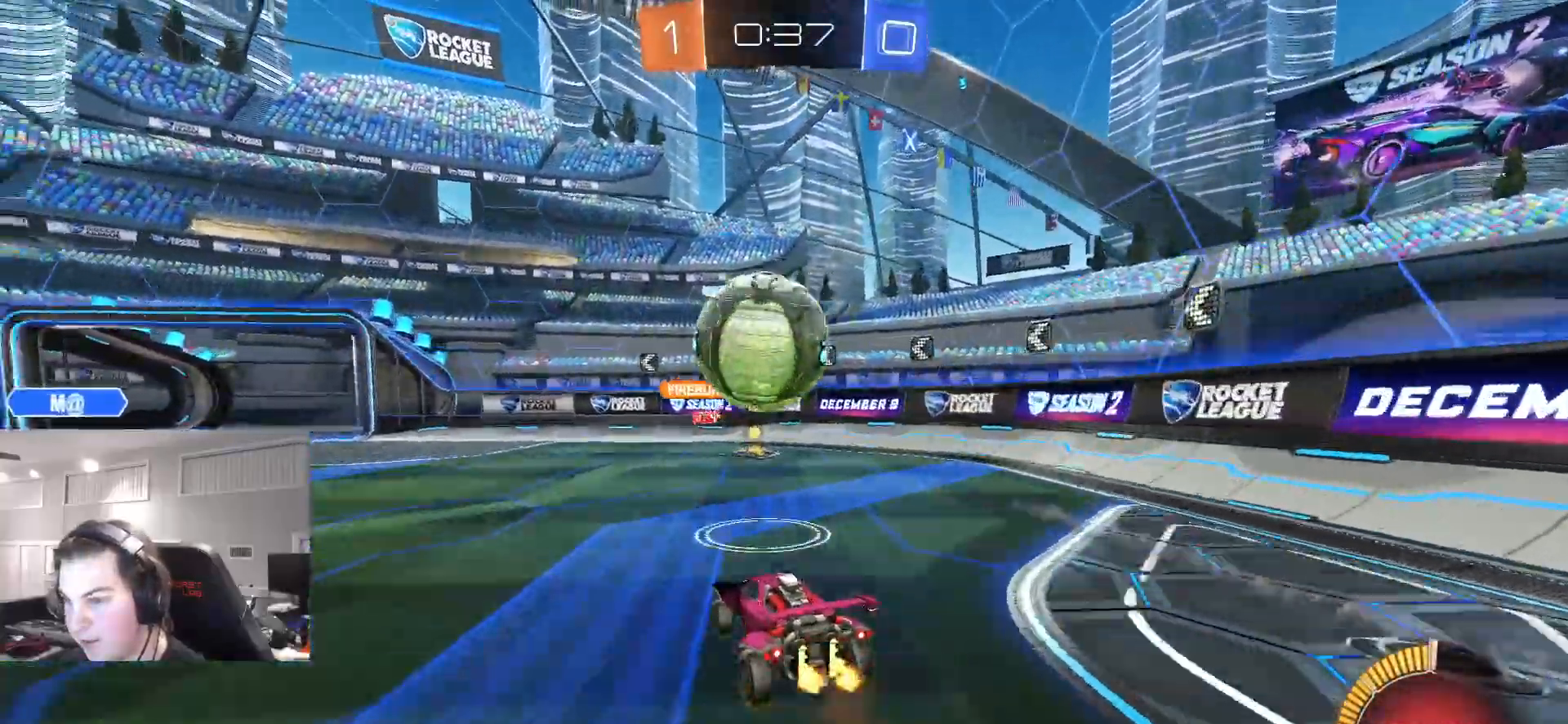
{"dt_ms": 500, "buttons": ["L1", "R2"], "left_stick": "right", "right_stick": "center", "events": [[33, "CROSS", "up"], [33, "R2", "down"], [67, "left_stick", "right"], [233, "left_stick", "center"], [367, "left_stick", "right"], [400, "L1", "down"]]}
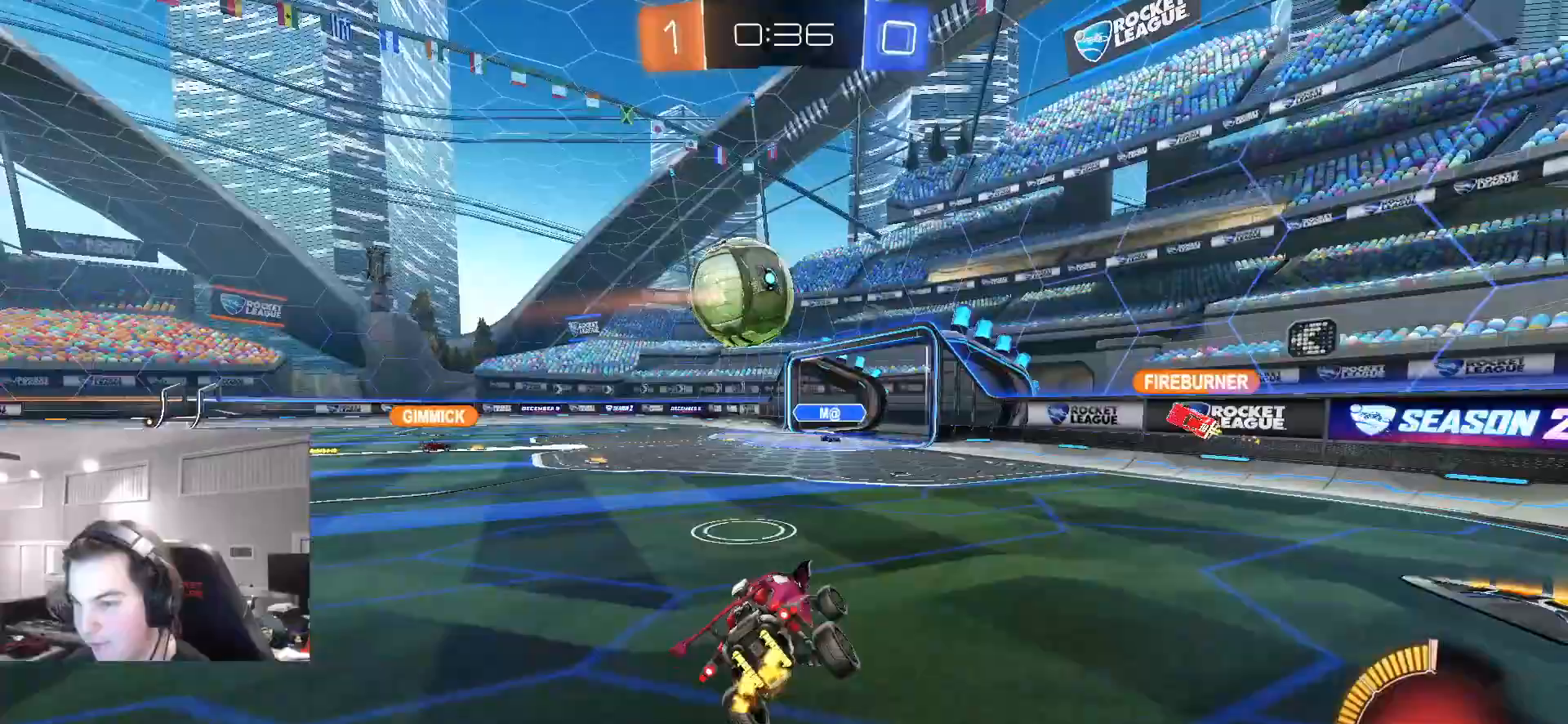
{"dt_ms": 500, "buttons": ["R2"], "left_stick": "left", "right_stick": "center", "events": [[17, "L1", "up"], [233, "left_stick", "center"], [350, "left_stick", "left"]]}
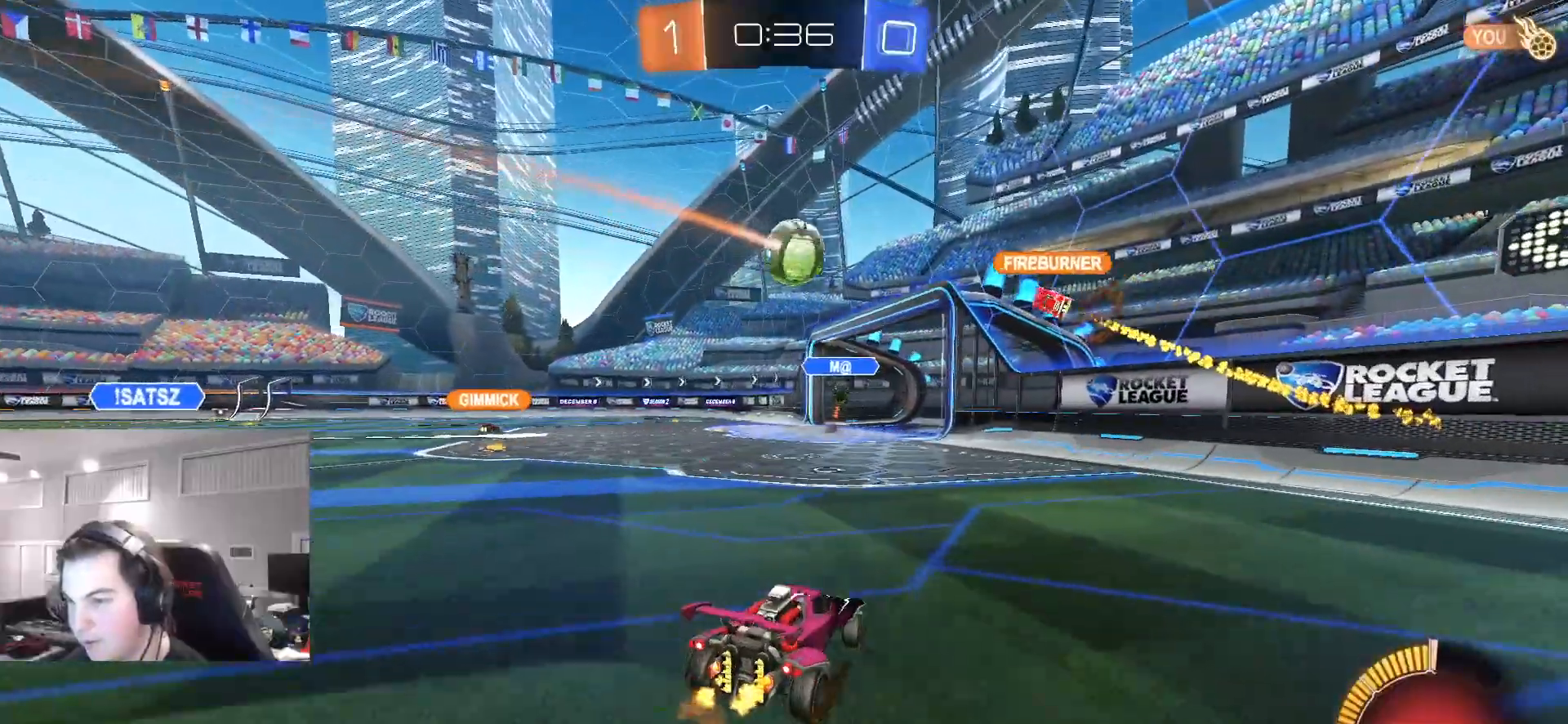
{"dt_ms": 500, "buttons": ["R2"], "left_stick": "left", "right_stick": "center", "events": [[200, "left_stick", "center"], [383, "left_stick", "left"]]}
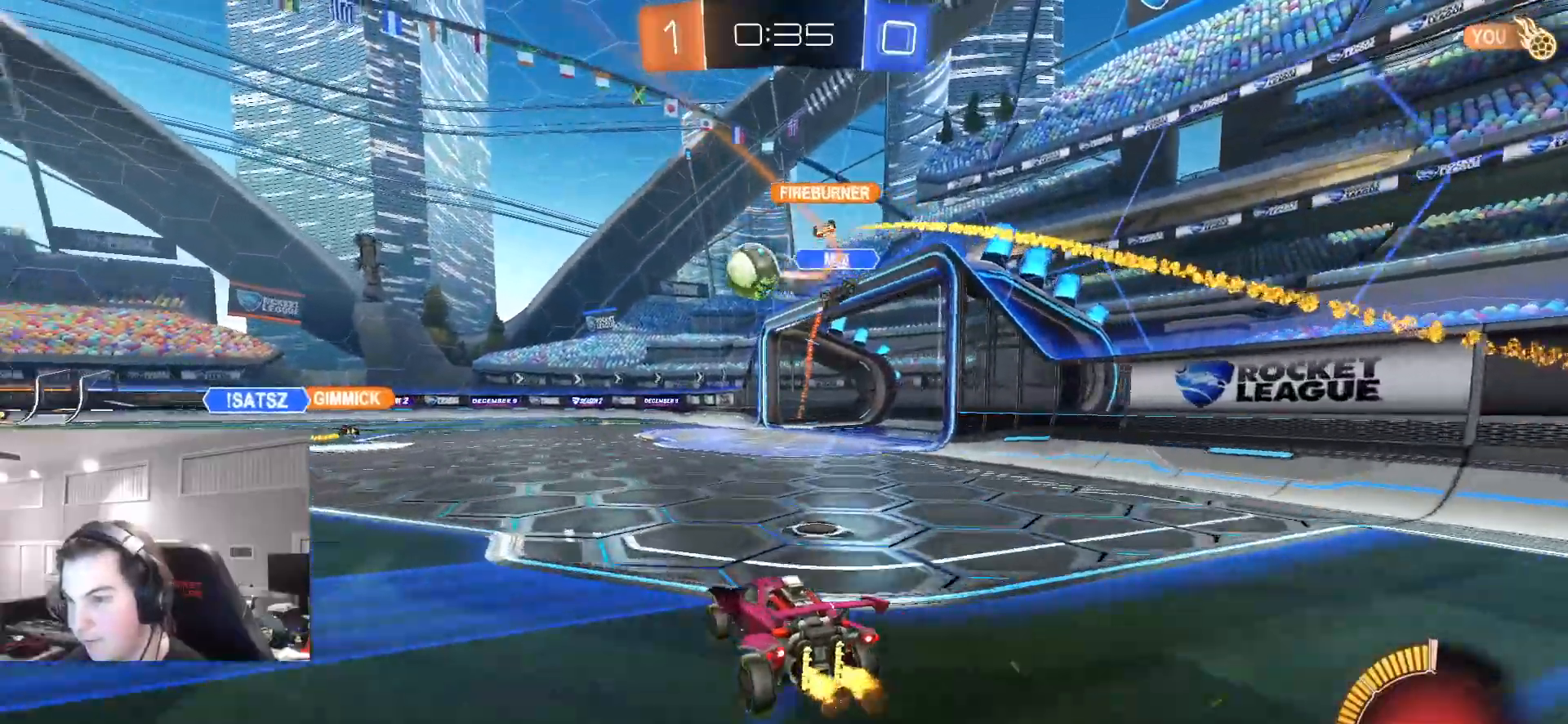
{"dt_ms": 500, "buttons": ["CIRCLE", "R2"], "left_stick": "center", "right_stick": "center", "events": [[367, "CIRCLE", "down"], [483, "left_stick", "center"]]}
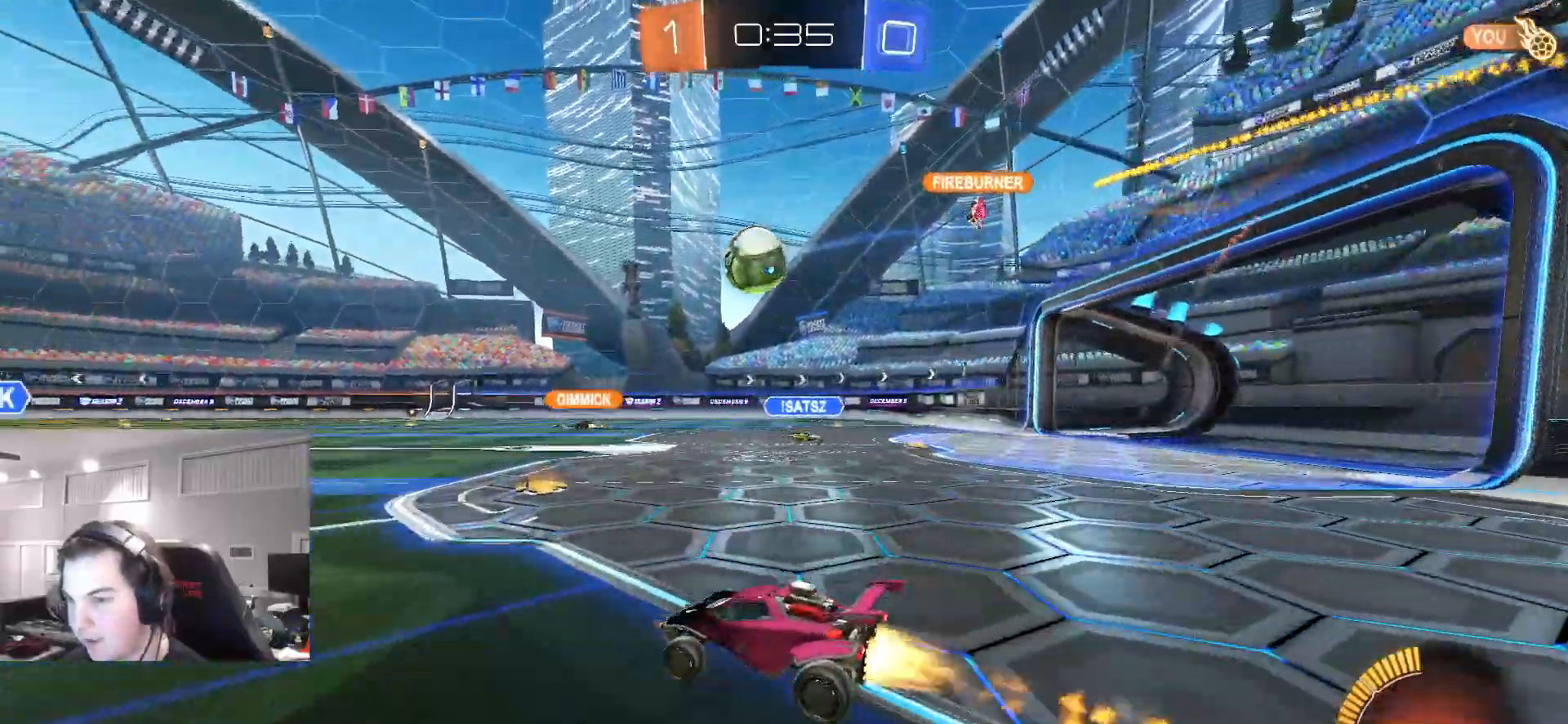
{"dt_ms": 500, "buttons": ["R2"], "left_stick": "left", "right_stick": "center", "events": [[167, "left_stick", "left"], [233, "CIRCLE", "up"], [250, "left_stick", "center"], [317, "left_stick", "left"]]}
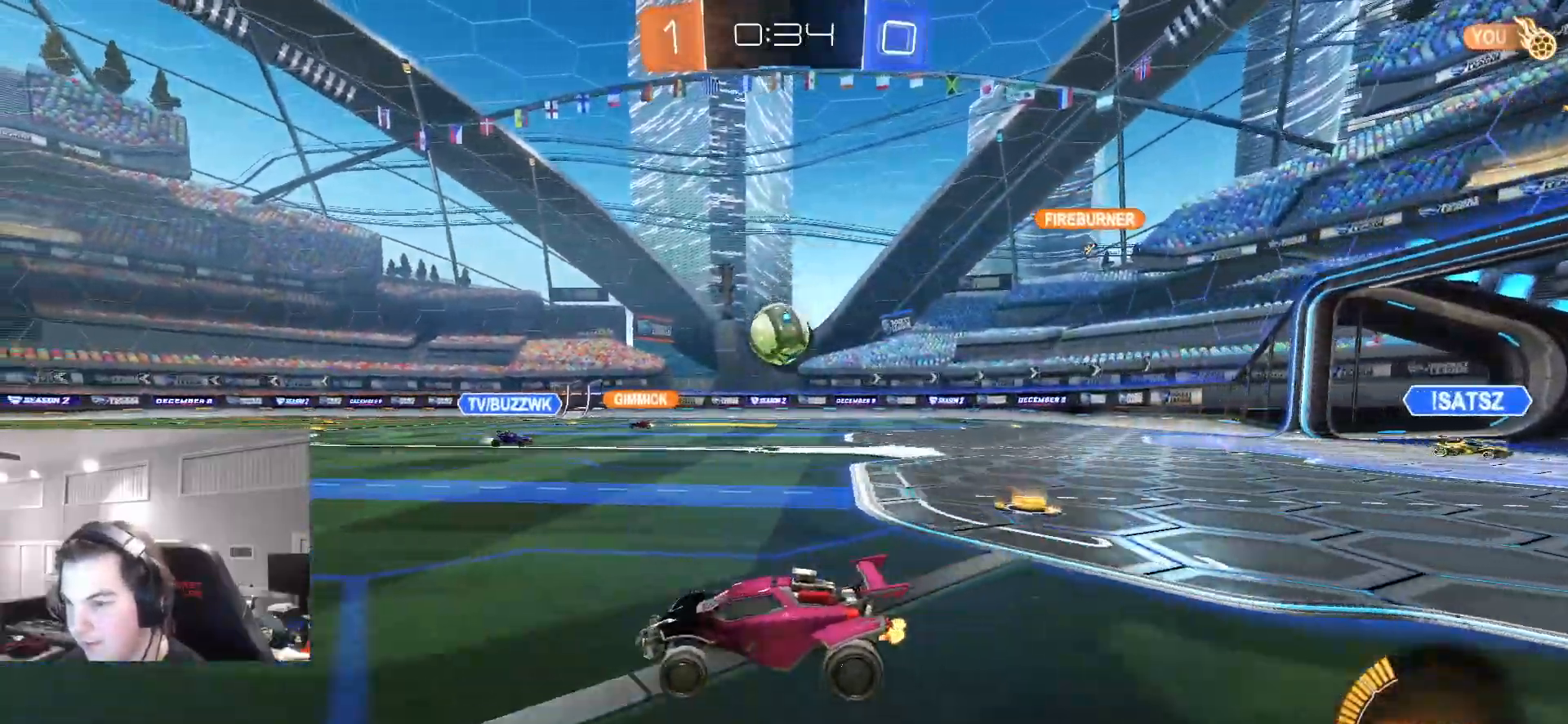
{"dt_ms": 500, "buttons": ["R2"], "left_stick": "center", "right_stick": "center", "events": [[17, "CIRCLE", "down"], [150, "left_stick", "center"], [367, "CIRCLE", "up"]]}
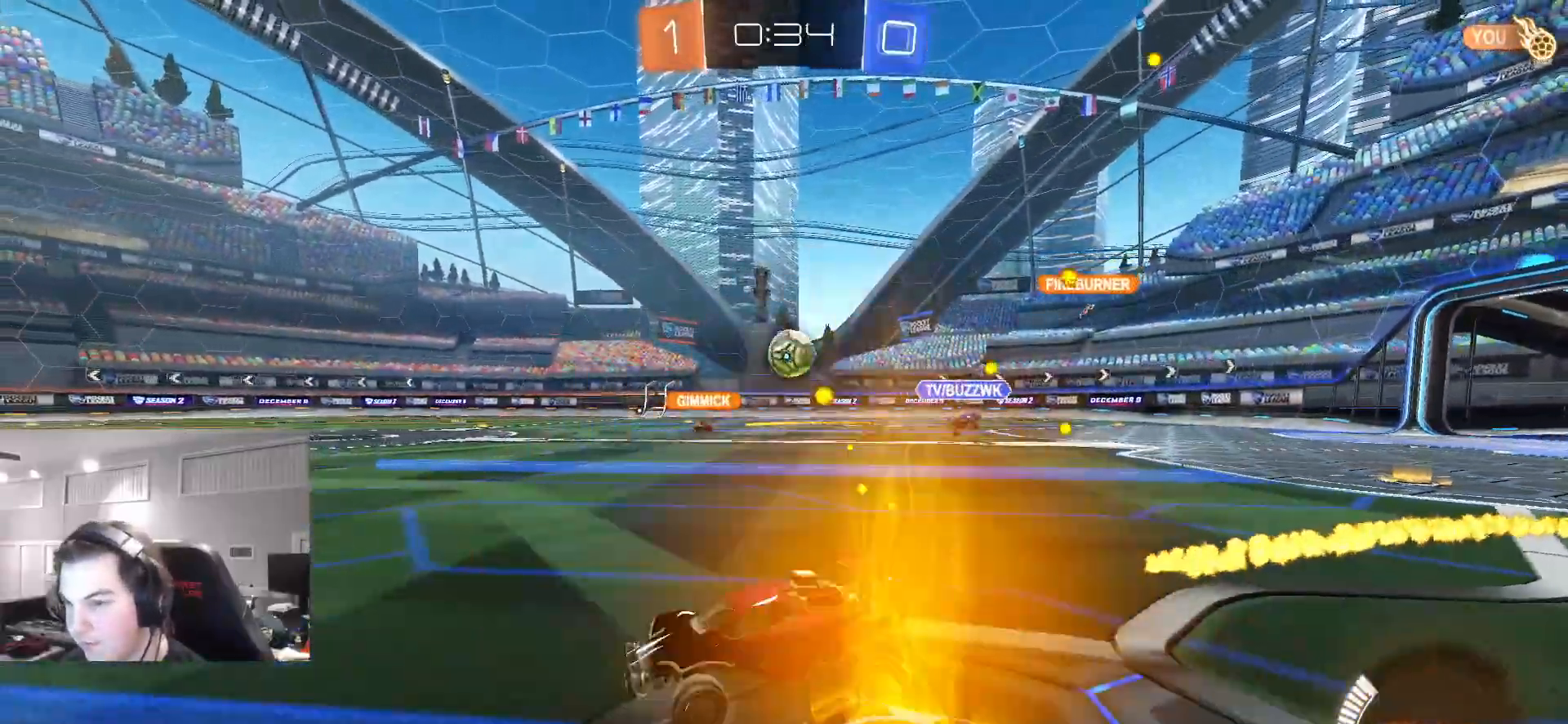
{"dt_ms": 500, "buttons": ["R2"], "left_stick": "center", "right_stick": "center", "events": [[200, "left_stick", "right"], [317, "left_stick", "center"]]}
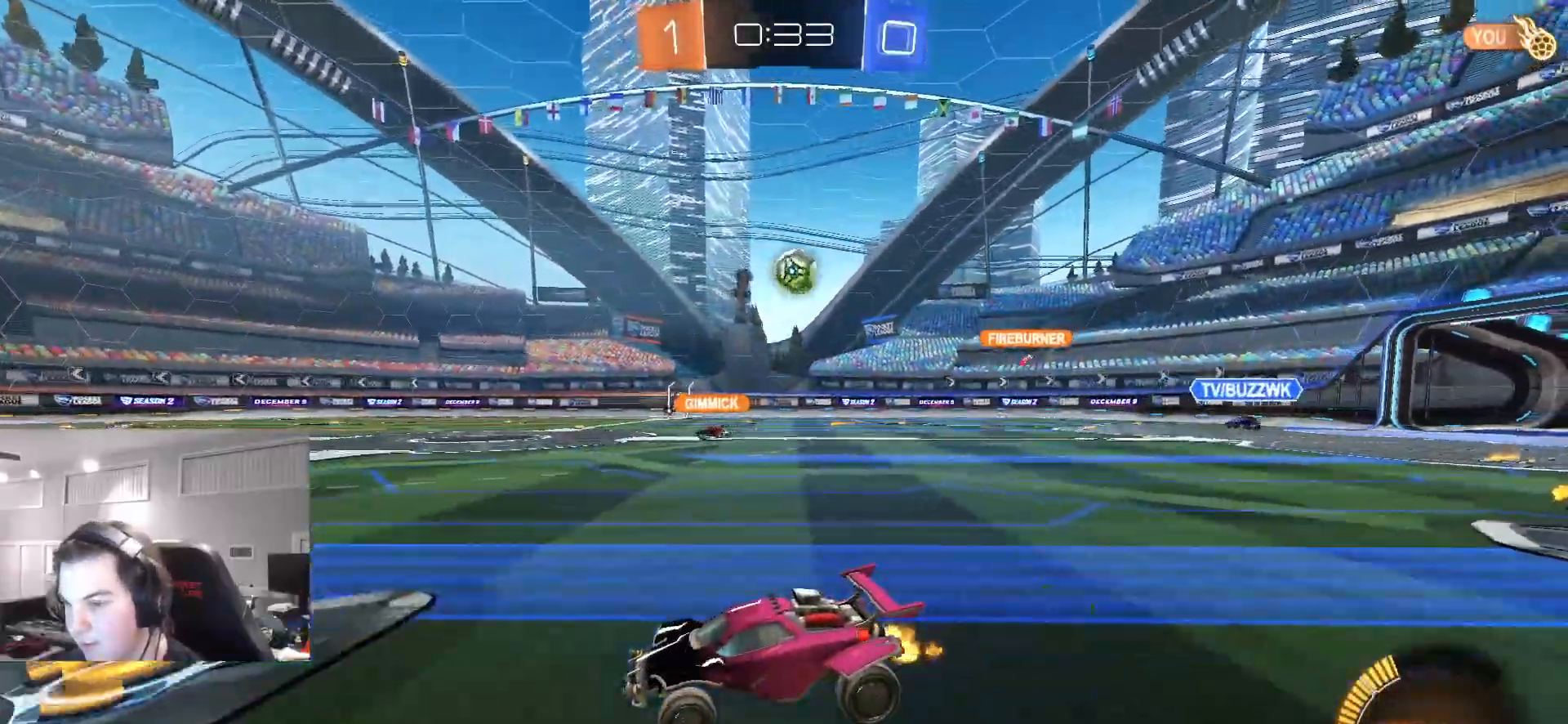
{"dt_ms": 500, "buttons": ["CIRCLE", "R2"], "left_stick": "center", "right_stick": "center", "events": [[133, "CIRCLE", "down"], [283, "left_stick", "up-right"], [450, "left_stick", "center"]]}
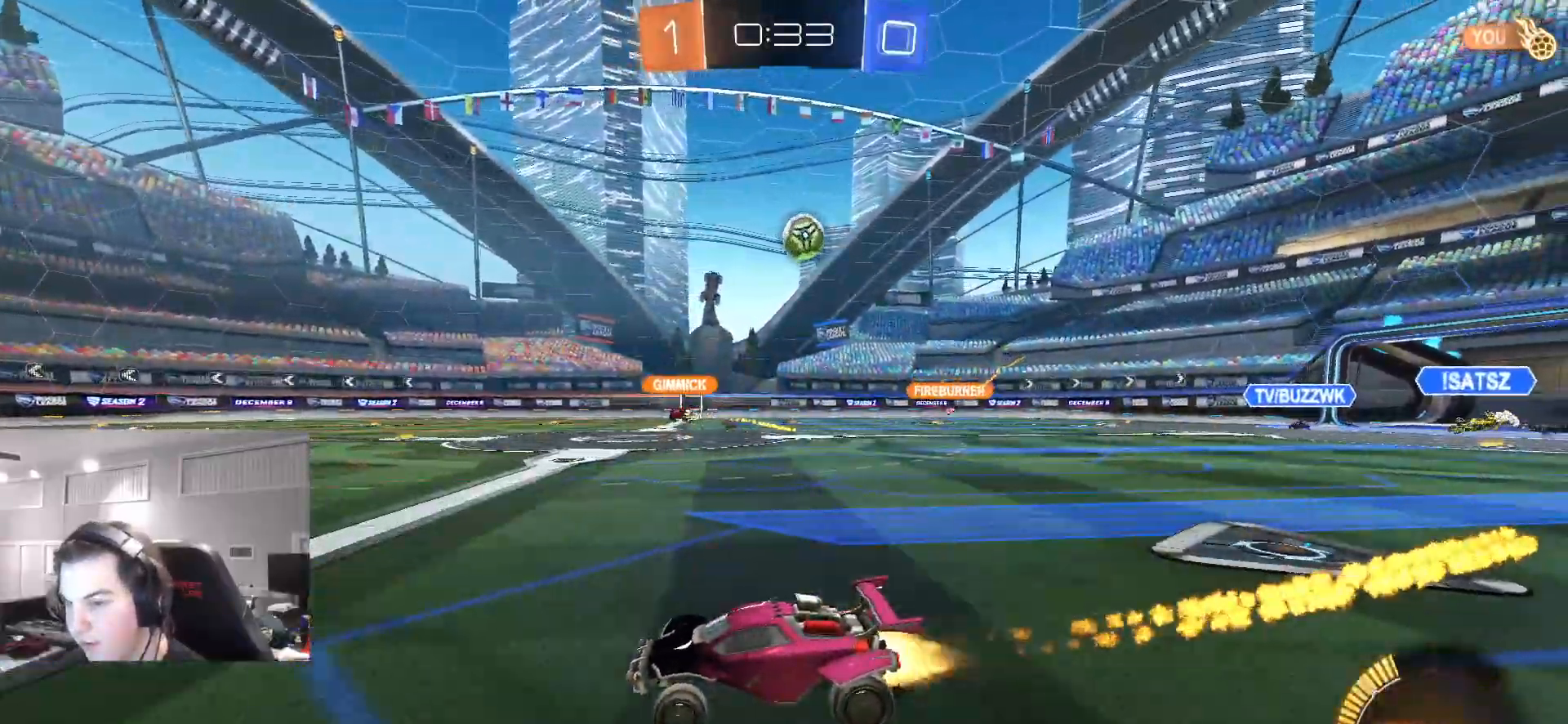
{"dt_ms": 500, "buttons": ["R2"], "left_stick": "center", "right_stick": "center", "events": [[33, "CIRCLE", "up"]]}
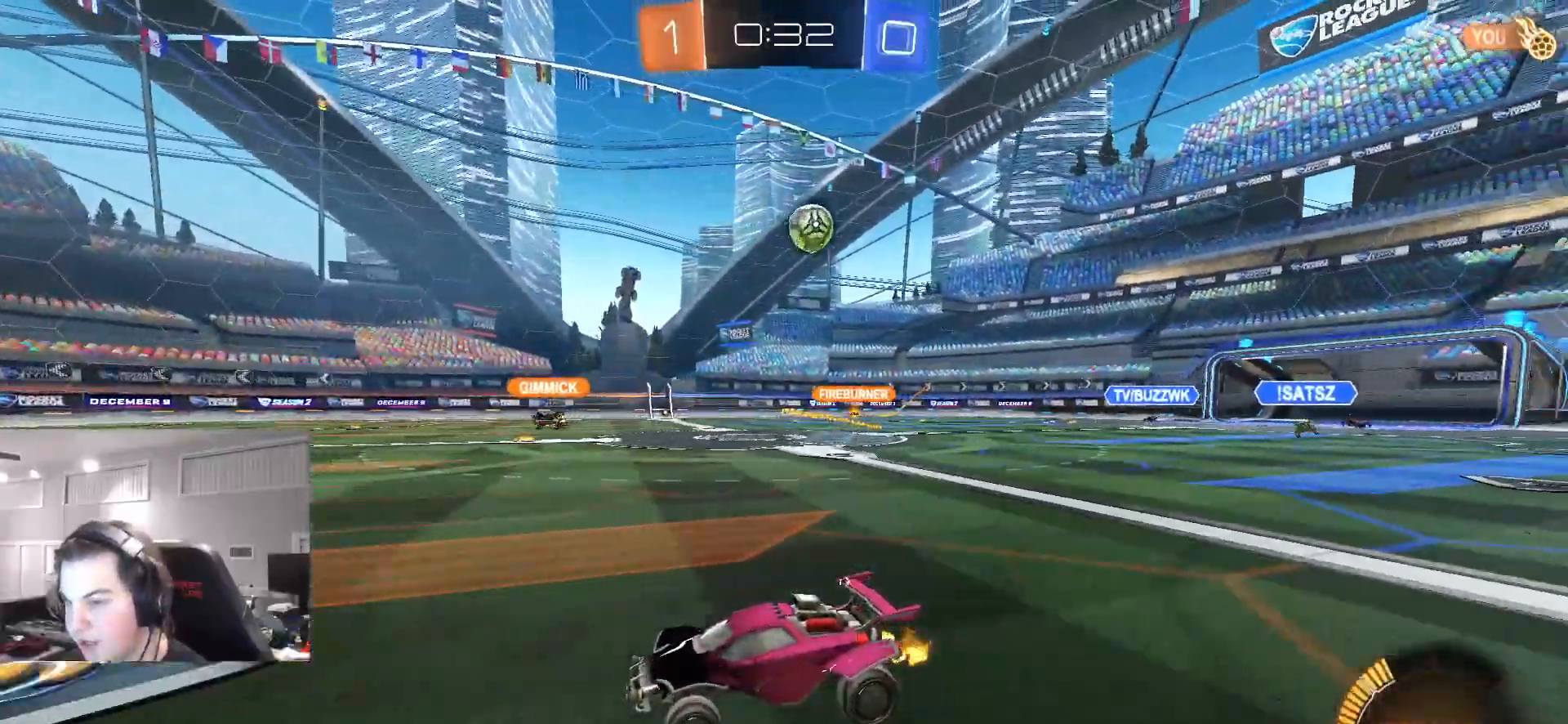
{"dt_ms": 500, "buttons": ["L2"], "left_stick": "right", "right_stick": "center", "events": [[117, "R2", "up"], [250, "L1", "down"], [250, "left_stick", "right"], [367, "L1", "up"], [450, "L2", "down"]]}
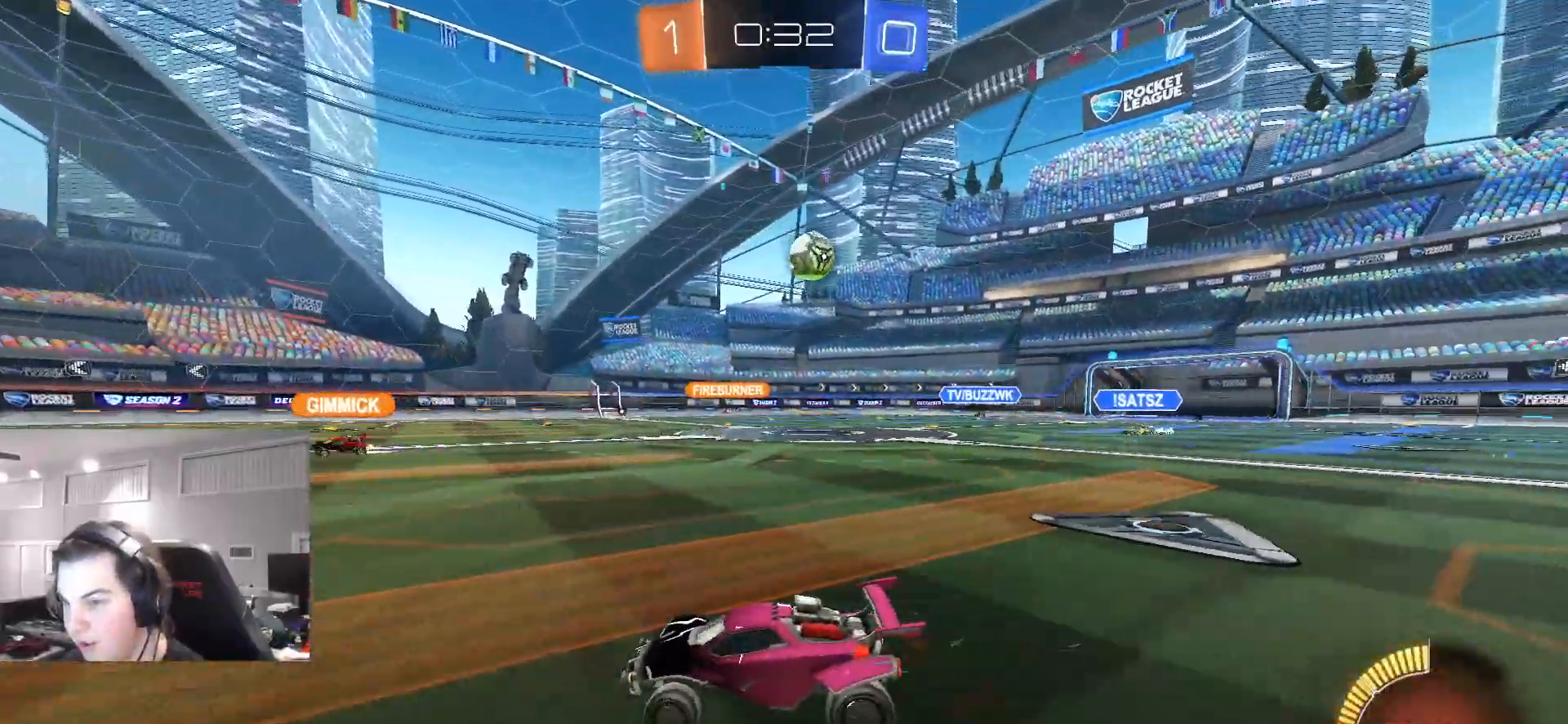
{"dt_ms": 500, "buttons": ["R2"], "left_stick": "center", "right_stick": "center", "events": [[117, "L2", "up"], [117, "R2", "down"], [467, "left_stick", "center"]]}
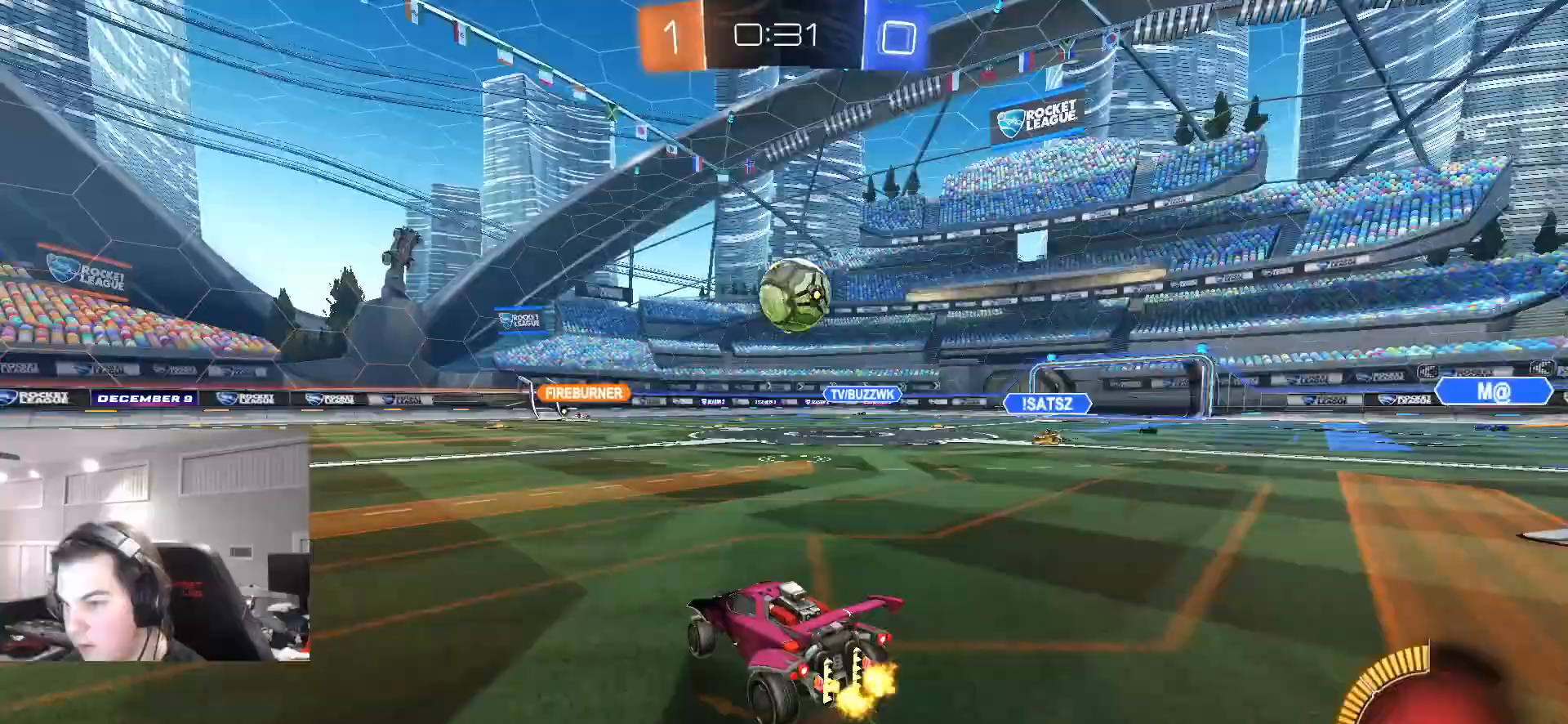
{"dt_ms": 1000, "buttons": ["L1", "R2"], "left_stick": "up-right", "right_stick": "center"}
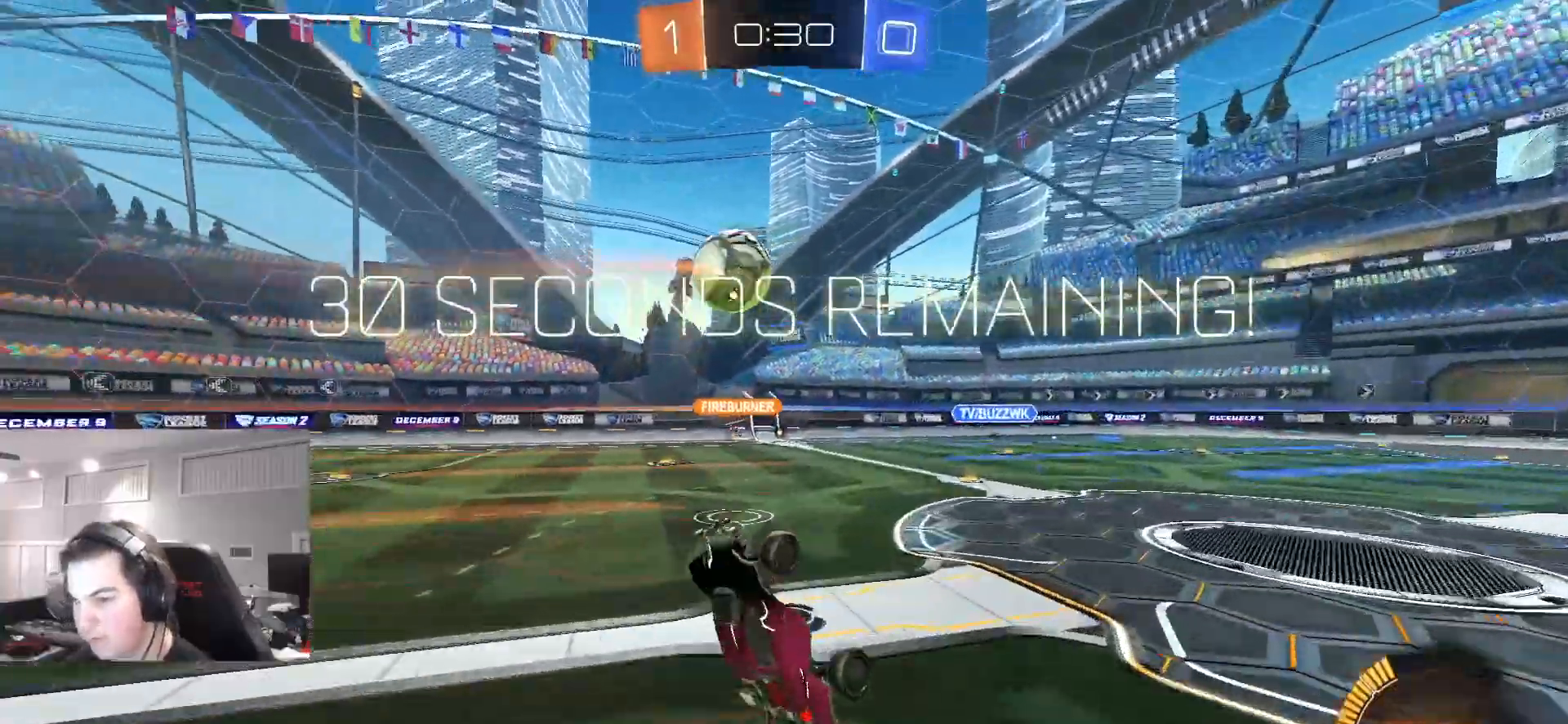
{"dt_ms": 500, "buttons": [], "left_stick": "center", "right_stick": "center"}
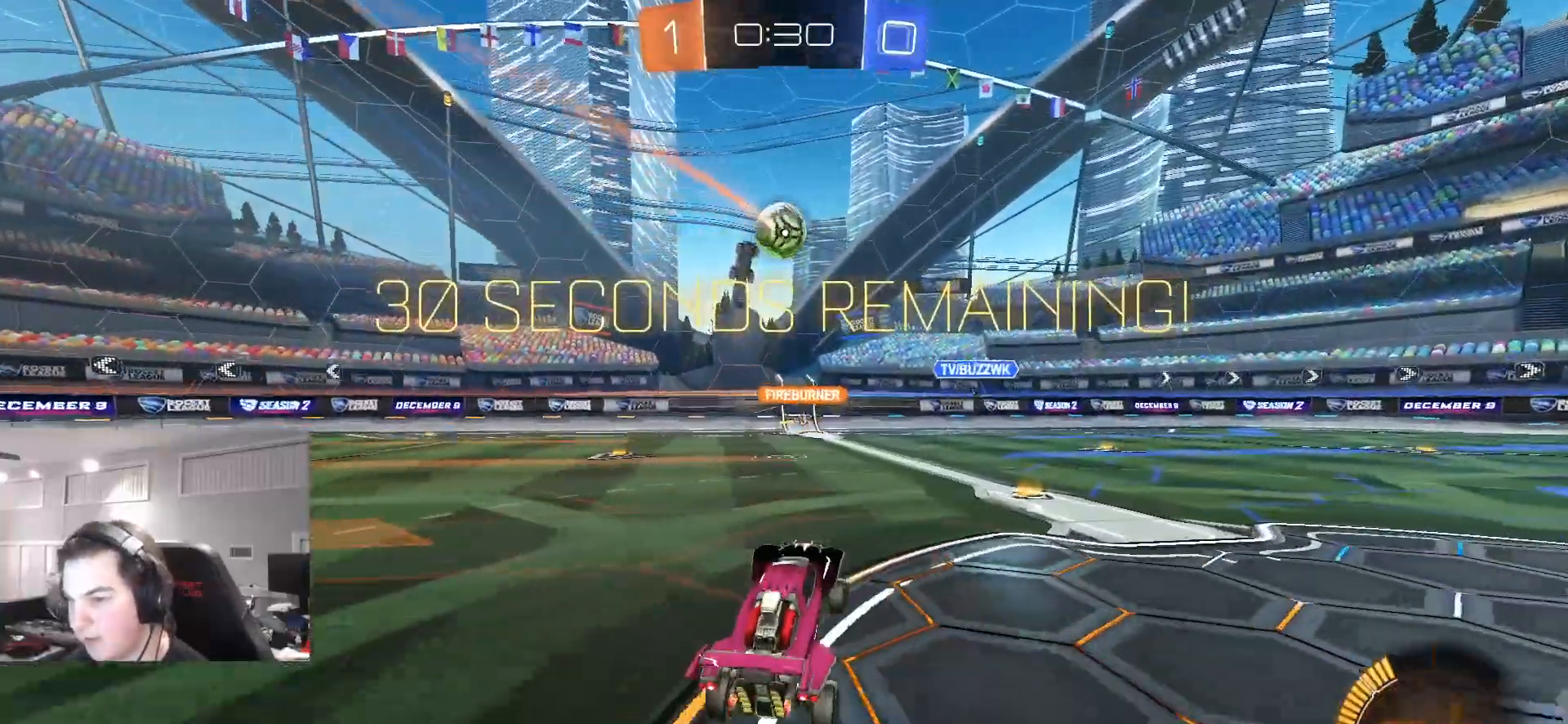
{"dt_ms": 500, "buttons": ["R2"], "left_stick": "left", "right_stick": "center"}
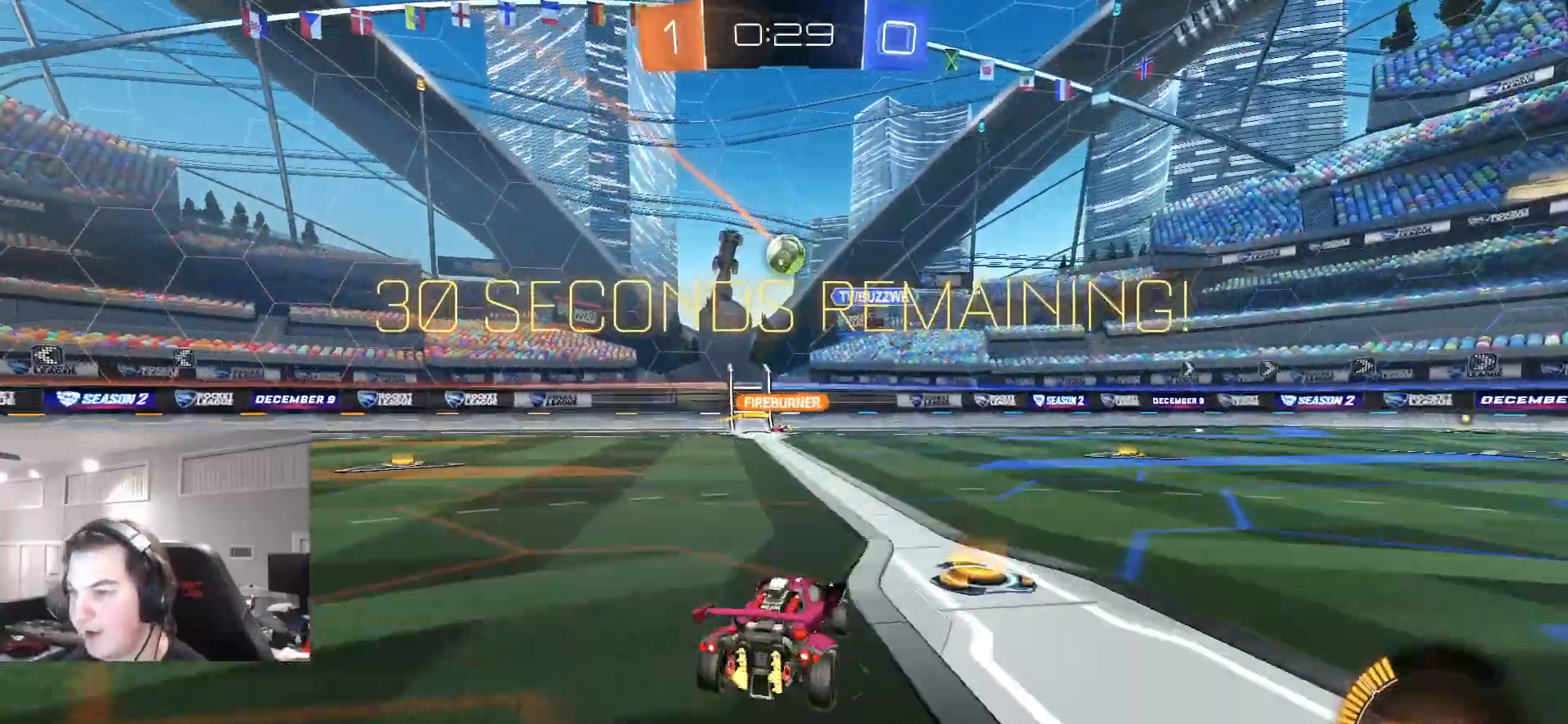
{"dt_ms": 500, "buttons": ["R2"], "left_stick": "left", "right_stick": "center"}
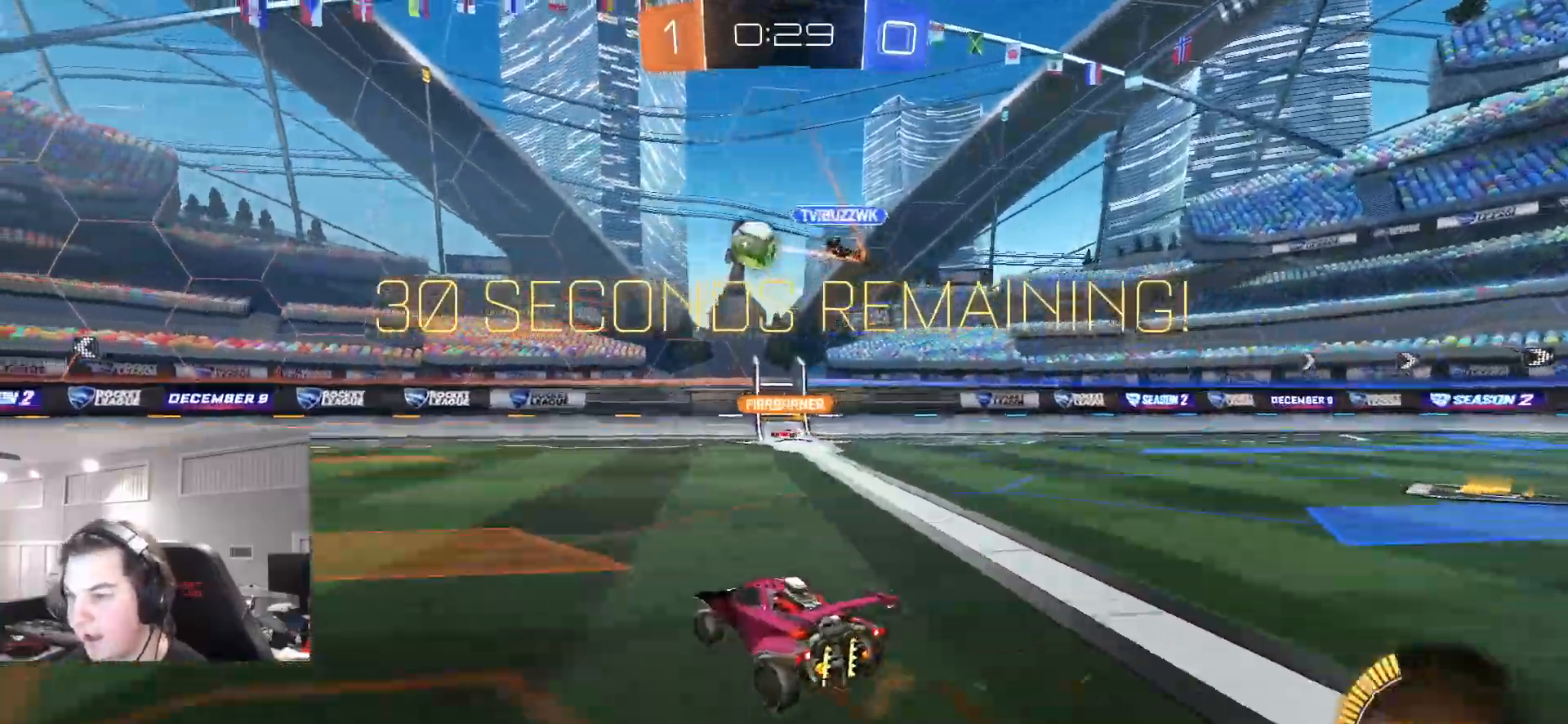
{"dt_ms": 500, "buttons": ["CIRCLE", "R2"], "left_stick": "left", "right_stick": "center", "events": [[117, "TRIANGLE", "down"], [200, "TRIANGLE", "up"], [300, "L1", "down"], [367, "L1", "up"], [467, "CIRCLE", "down"]]}
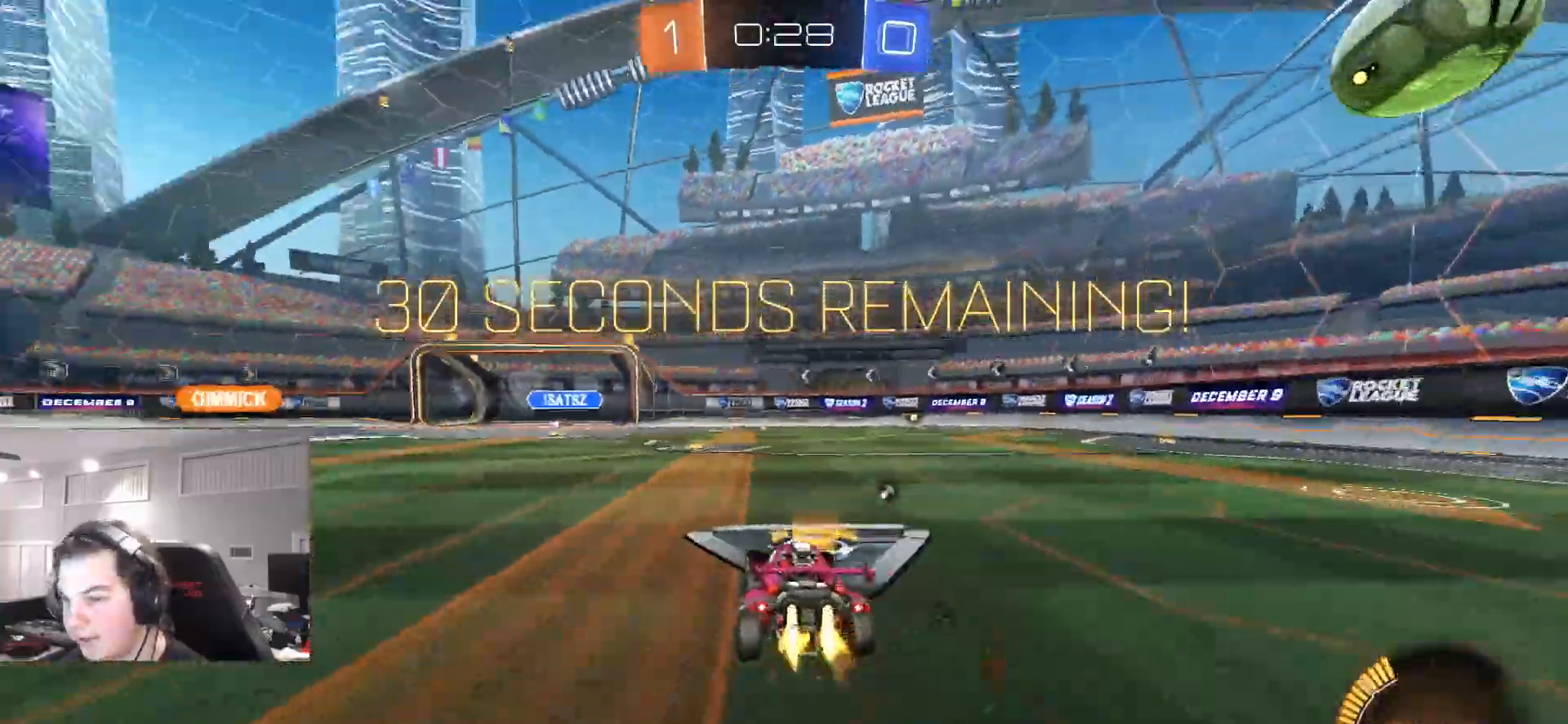
{"dt_ms": 500, "buttons": ["R2"], "left_stick": "center", "right_stick": "center", "events": [[33, "TRIANGLE", "down"], [200, "TRIANGLE", "up"], [217, "CIRCLE", "up"], [217, "left_stick", "center"], [400, "TRIANGLE", "down"], [483, "TRIANGLE", "up"]]}
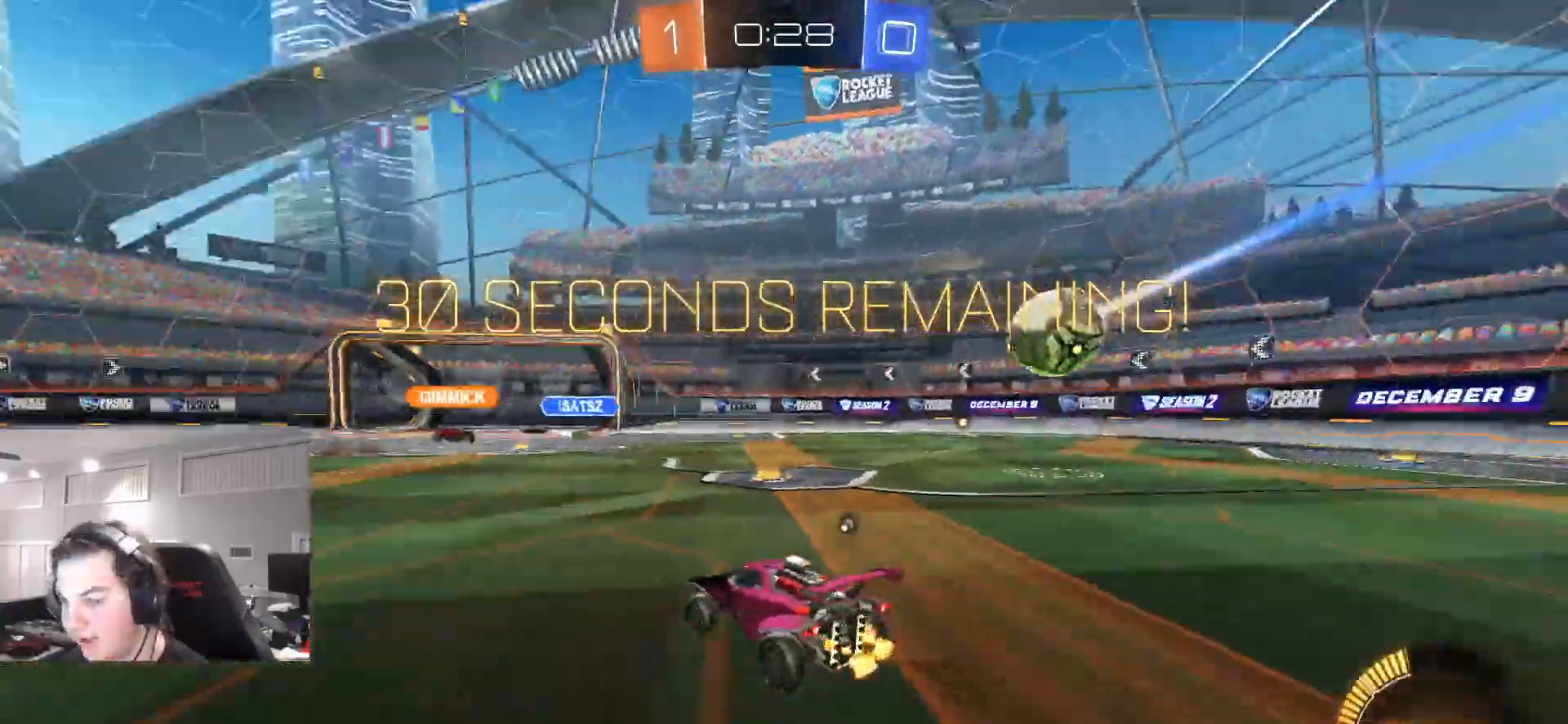
{"dt_ms": 500, "buttons": ["R2"], "left_stick": "center", "right_stick": "center", "events": [[50, "left_stick", "up-right"], [150, "left_stick", "center"], [250, "TRIANGLE", "down"], [333, "TRIANGLE", "up"]]}
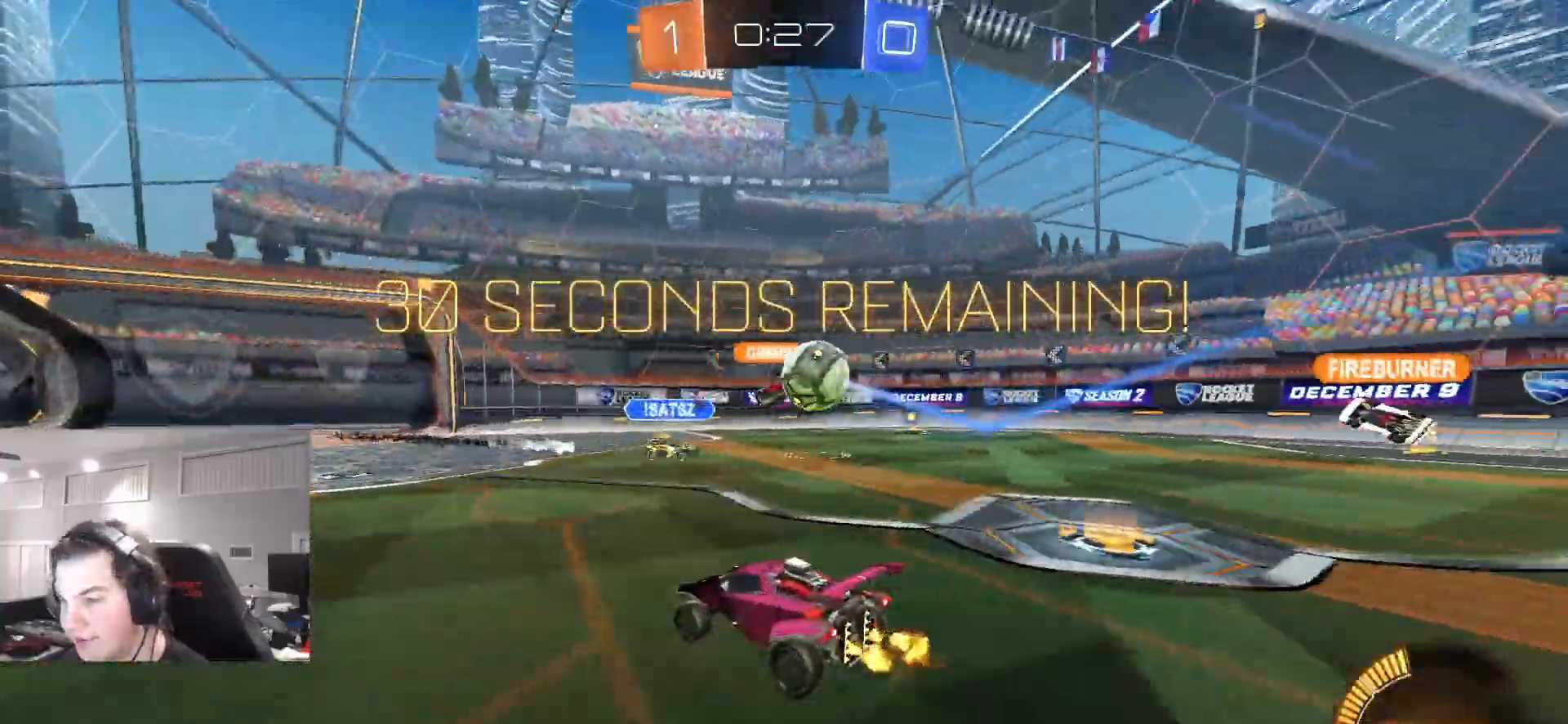
{"dt_ms": 500, "buttons": ["R2"], "left_stick": "right", "right_stick": "center", "events": [[217, "left_stick", "right"], [283, "left_stick", "center"], [417, "left_stick", "right"]]}